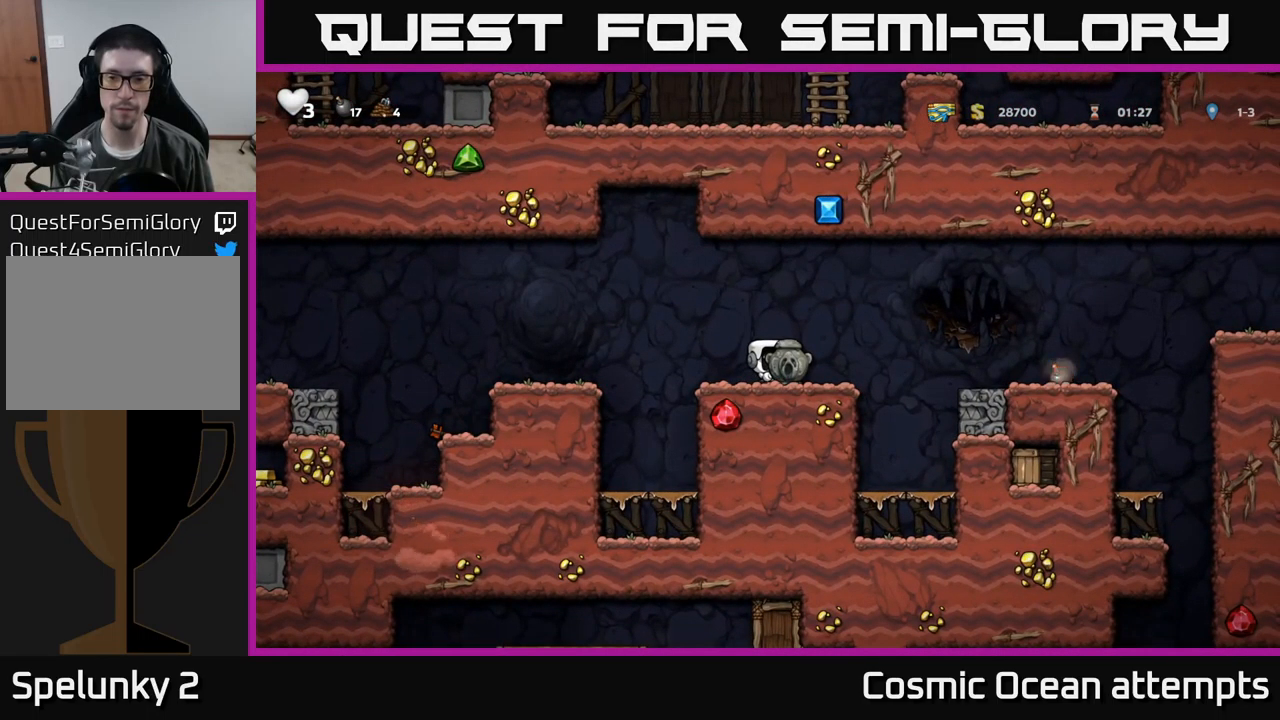
Gameplay with a controller (Xbox layout); each line is a JSON object with the inputs held at the frame after it. "events" lists button and stick changes between this image and that frame as [ms after this image, input, new state], when the widget could be followed in between. Not read: right_stick.
{"buttons": [], "left_stick": "center", "events": []}
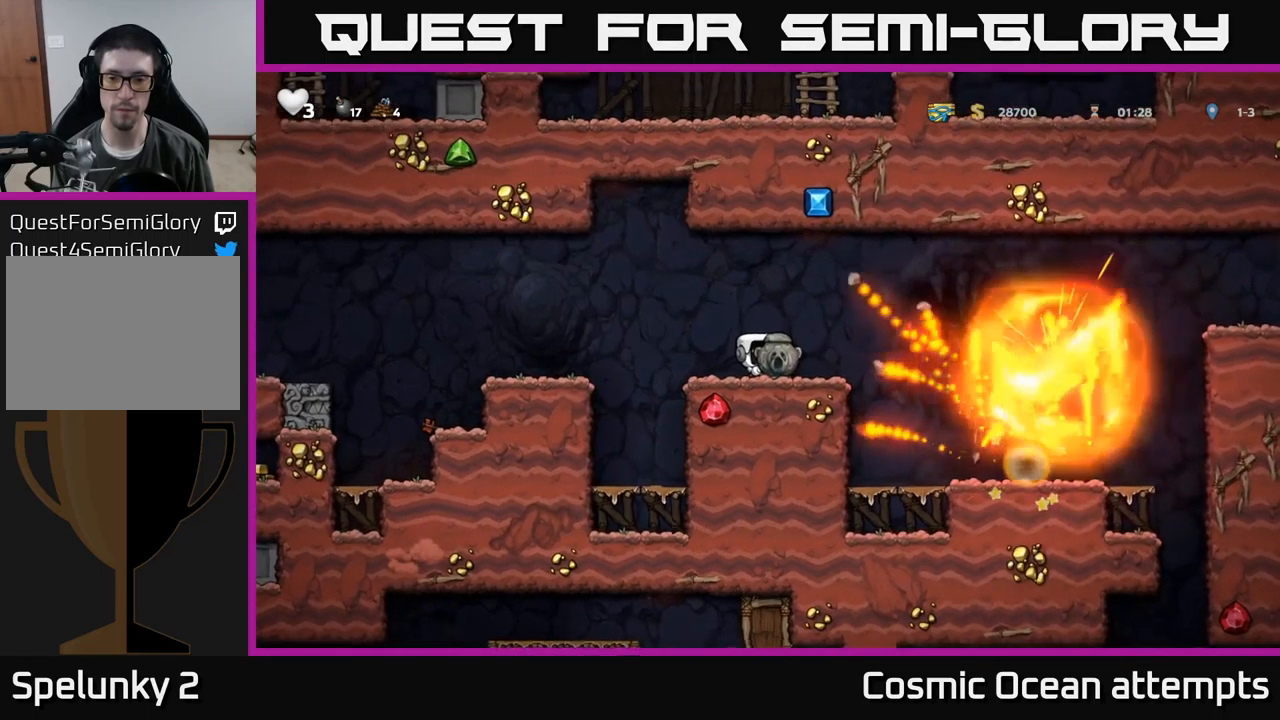
{"buttons": ["A", "DPAD_RIGHT"], "left_stick": "center", "events": [[450, "DPAD_RIGHT", "down"], [483, "A", "down"]]}
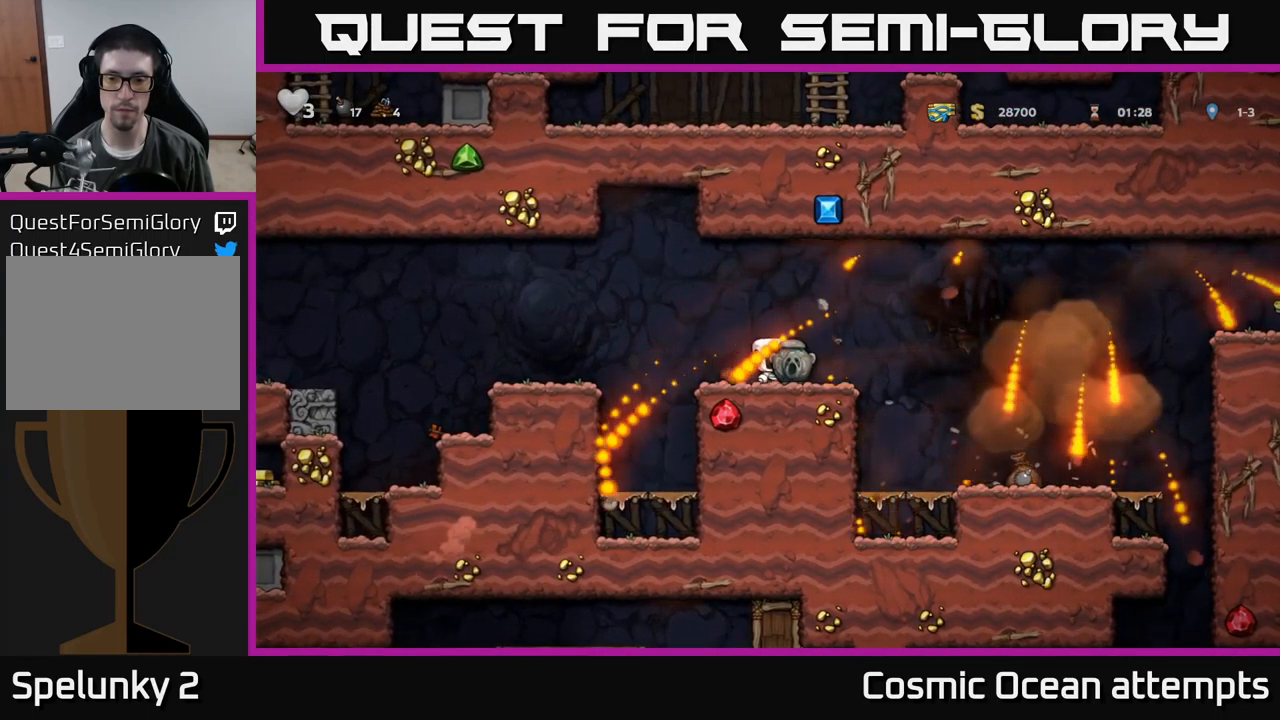
{"buttons": ["DPAD_RIGHT"], "left_stick": "center", "events": [[50, "A", "up"]]}
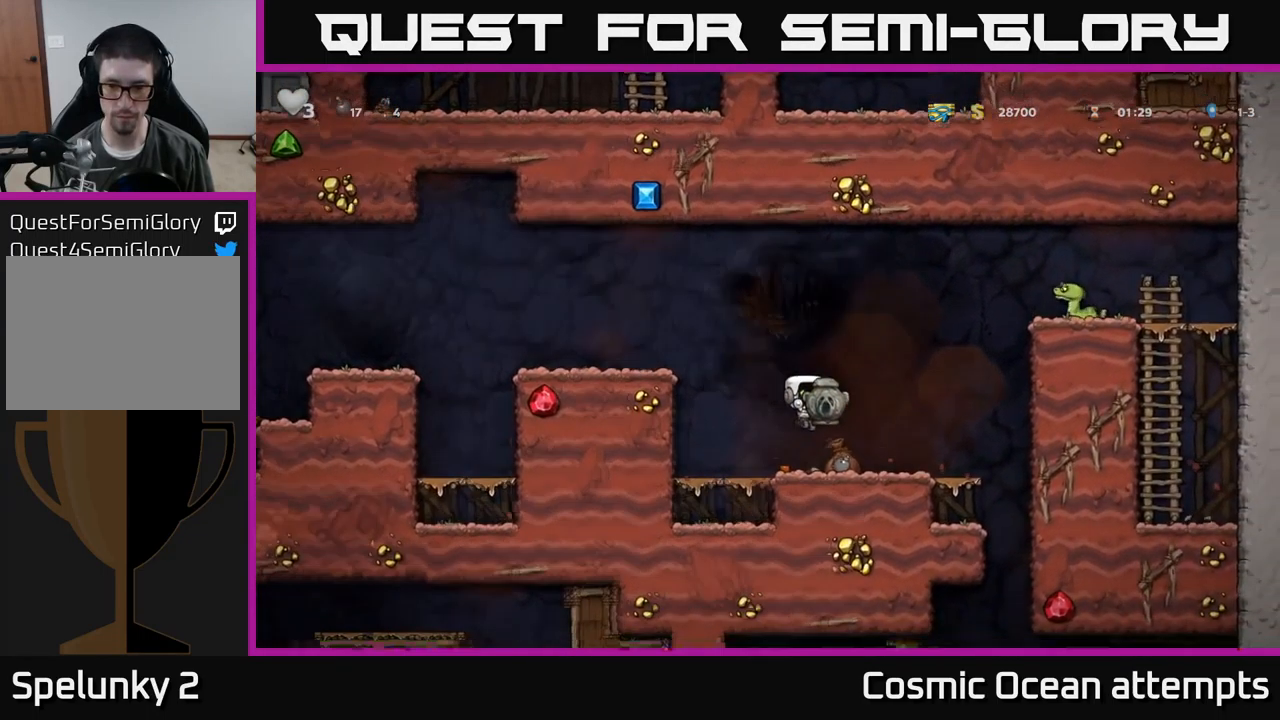
{"buttons": [], "left_stick": "center", "events": [[283, "DPAD_RIGHT", "up"], [299, "DPAD_DOWN", "down"], [383, "A", "down"], [433, "A", "up"], [499, "DPAD_DOWN", "up"]]}
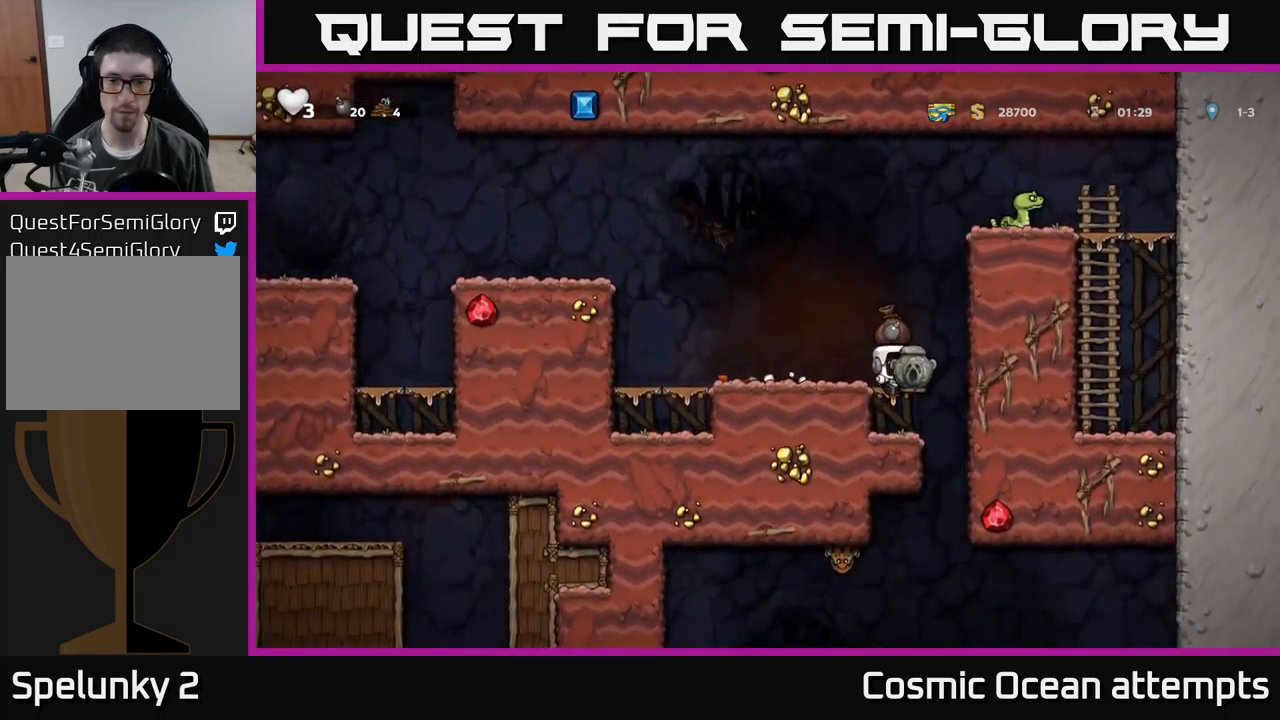
{"buttons": ["DPAD_LEFT"], "left_stick": "center", "events": [[217, "DPAD_RIGHT", "down"], [367, "DPAD_RIGHT", "up"], [400, "DPAD_LEFT", "down"]]}
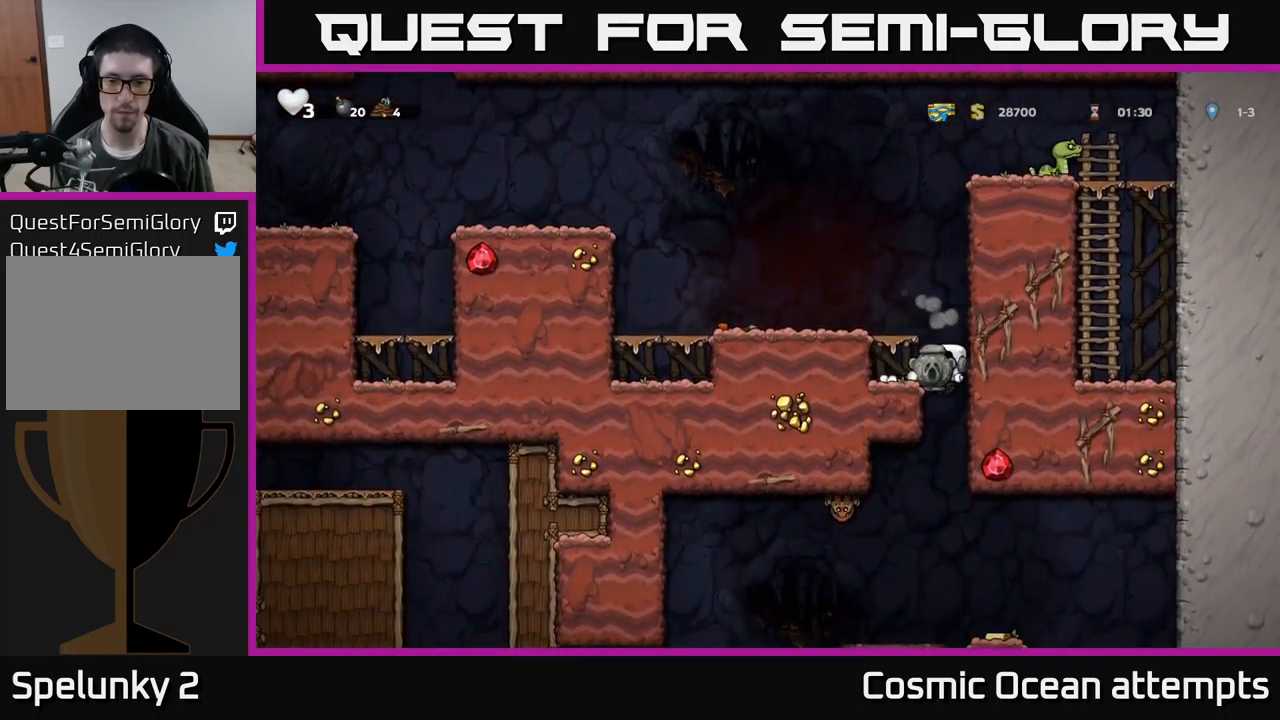
{"buttons": ["DPAD_DOWN"], "left_stick": "center", "events": [[34, "DPAD_DOWN", "down"], [67, "DPAD_LEFT", "up"]]}
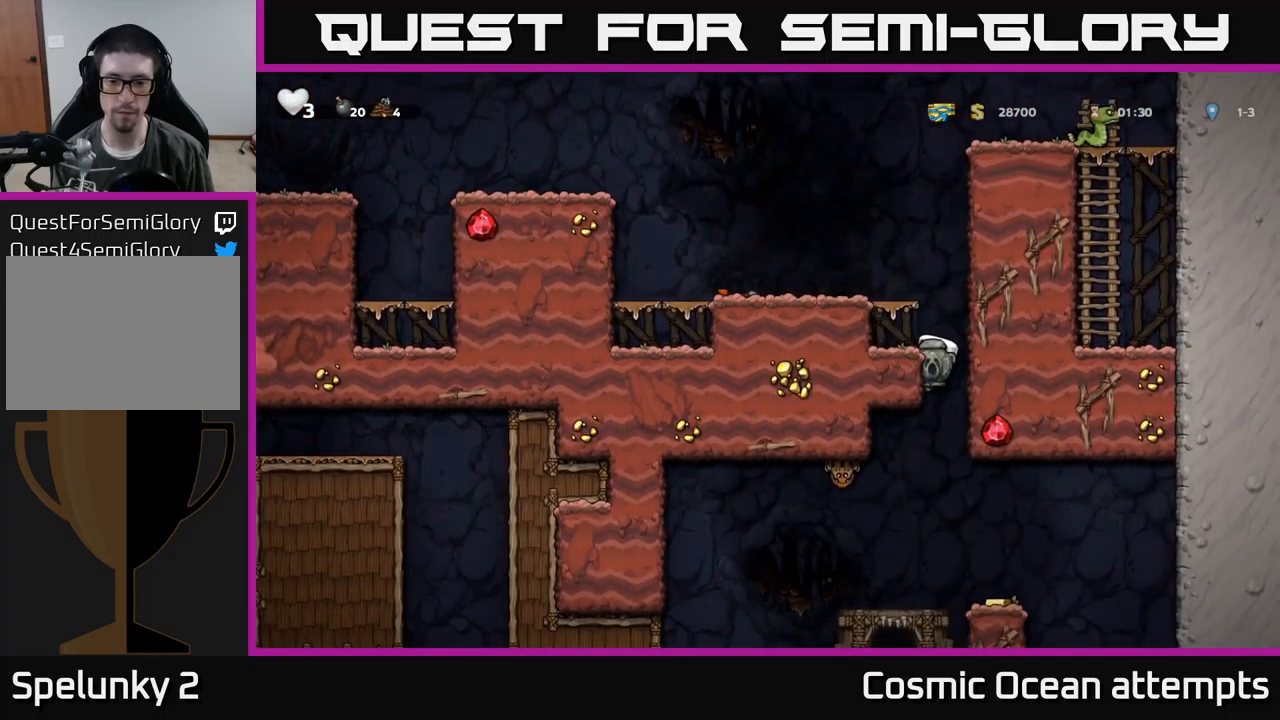
{"buttons": ["DPAD_DOWN"], "left_stick": "center", "events": []}
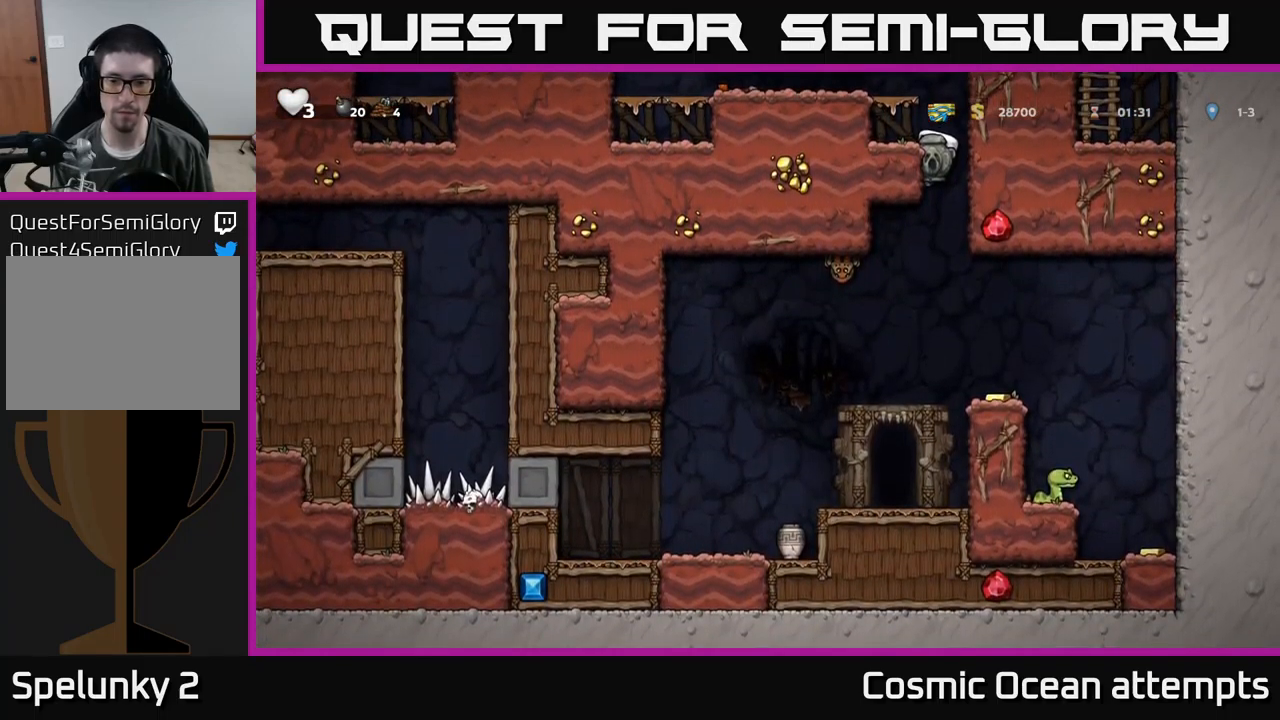
{"buttons": ["DPAD_RIGHT"], "left_stick": "center", "events": [[84, "A", "down"], [150, "A", "up"], [167, "DPAD_DOWN", "up"], [384, "DPAD_RIGHT", "down"]]}
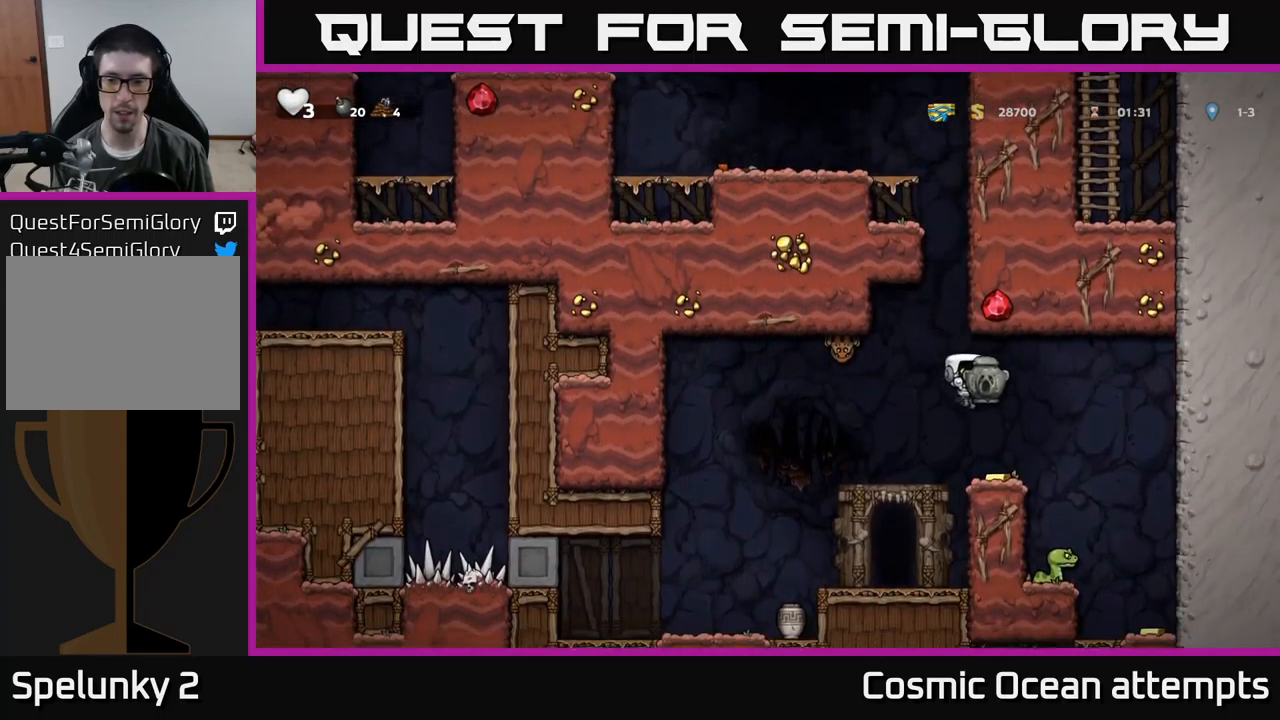
{"buttons": [], "left_stick": "center", "events": [[34, "DPAD_RIGHT", "up"], [350, "DPAD_RIGHT", "down"], [450, "DPAD_RIGHT", "up"]]}
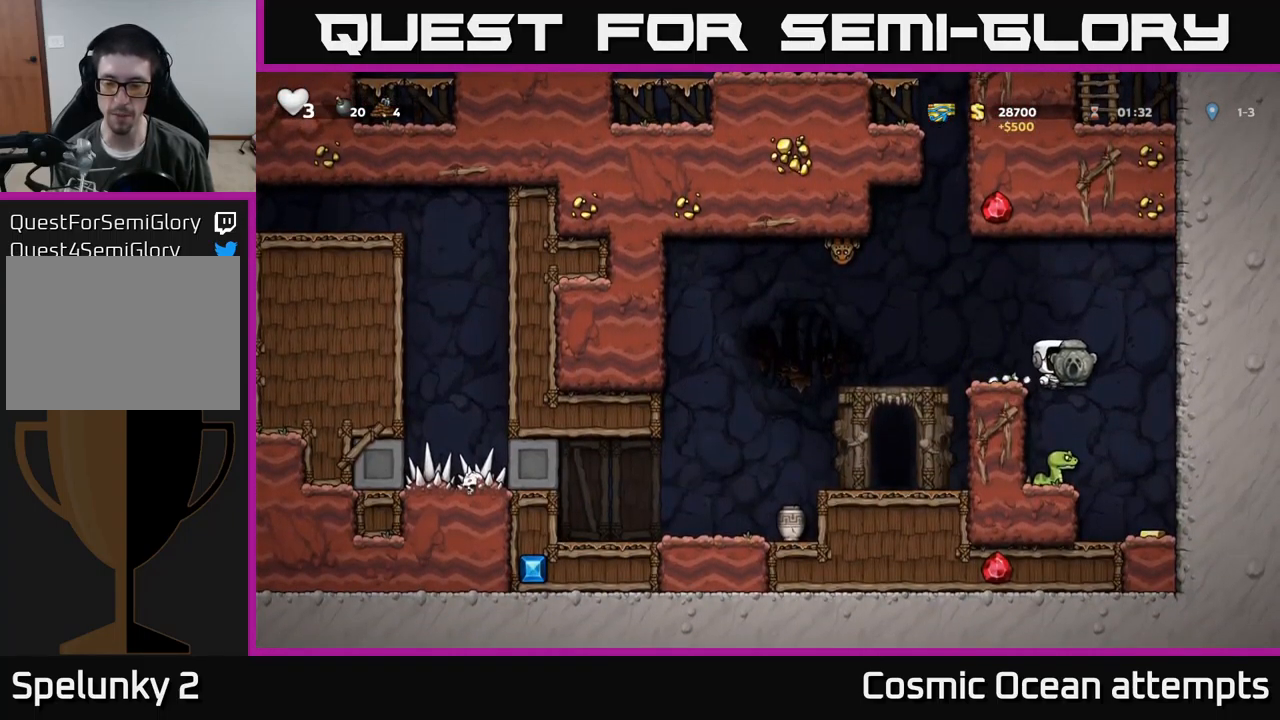
{"buttons": [], "left_stick": "center", "events": [[400, "DPAD_RIGHT", "down"], [484, "DPAD_RIGHT", "up"]]}
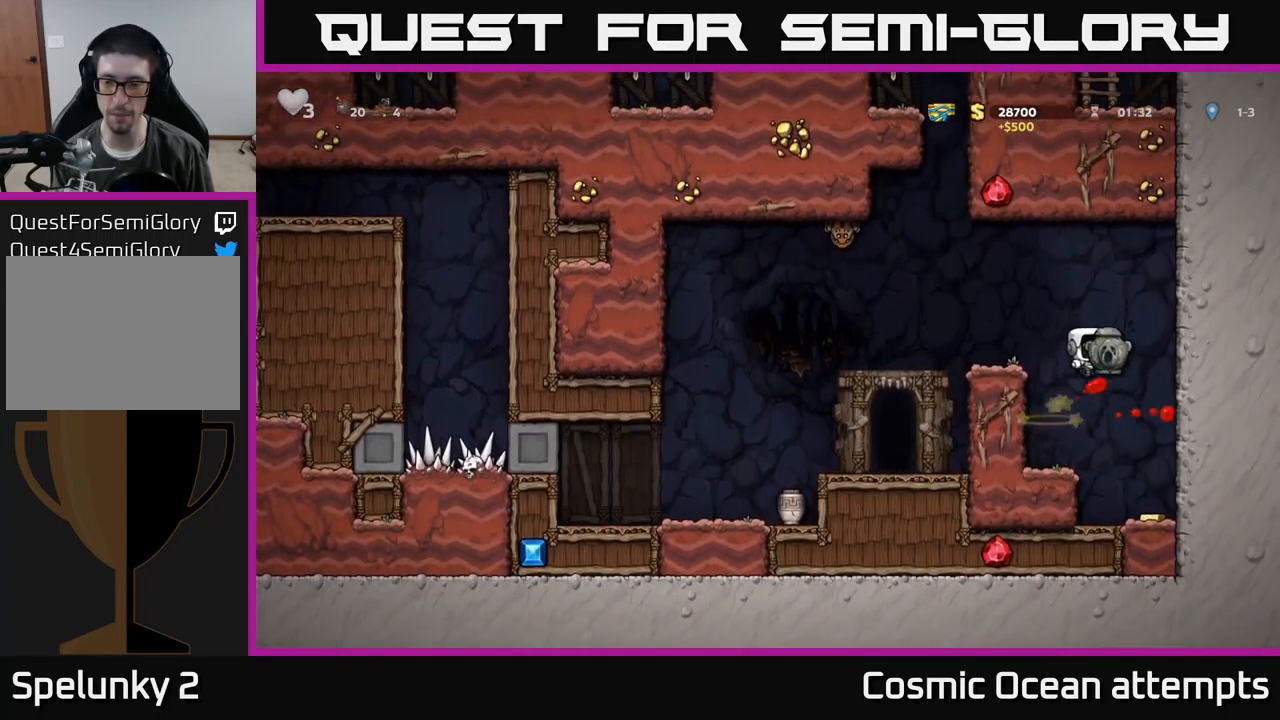
{"buttons": ["DPAD_LEFT"], "left_stick": "center", "events": [[234, "DPAD_RIGHT", "down"], [400, "DPAD_RIGHT", "up"], [484, "DPAD_LEFT", "down"]]}
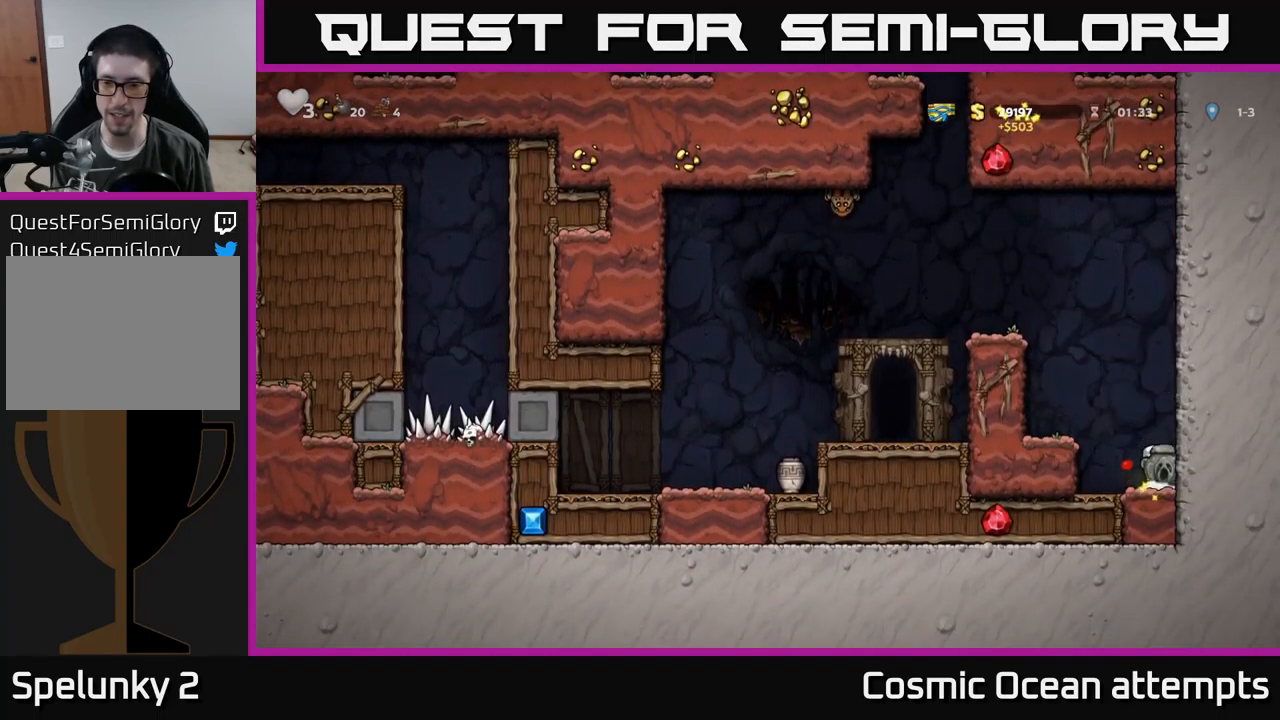
{"buttons": ["A", "DPAD_LEFT"], "left_stick": "center", "events": [[34, "A", "down"], [217, "A", "up"], [467, "A", "down"]]}
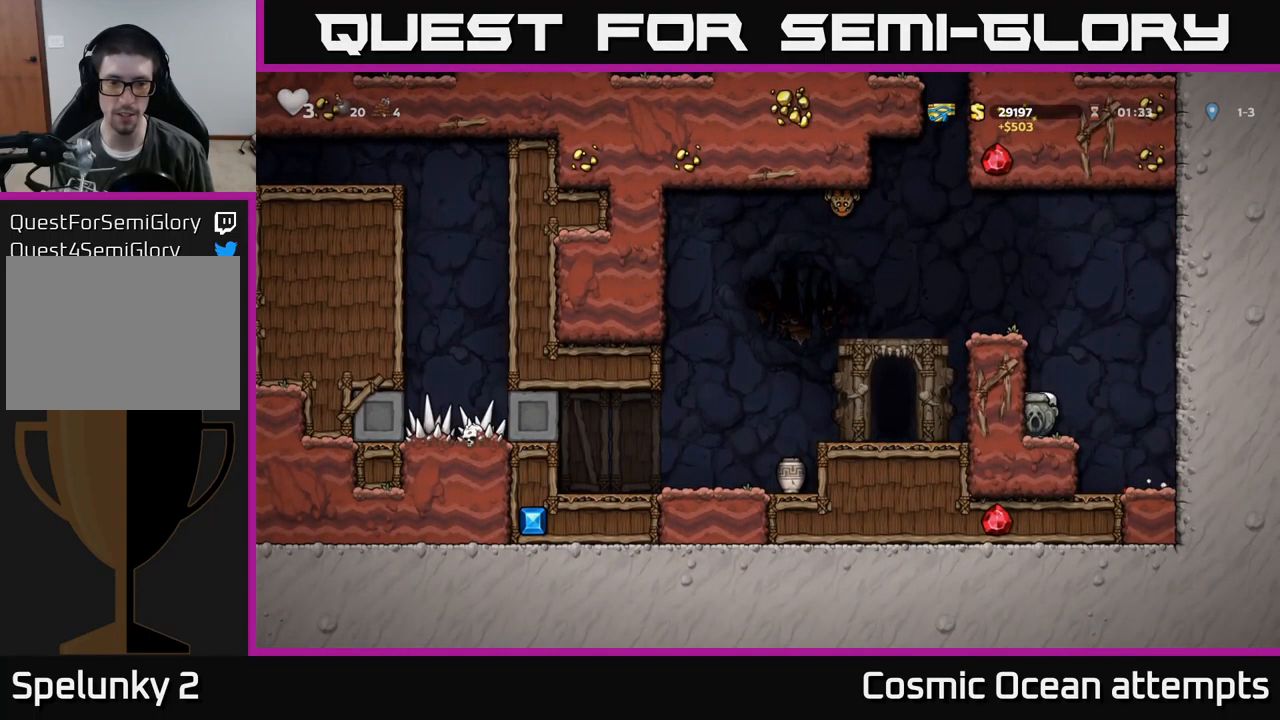
{"buttons": ["DPAD_LEFT"], "left_stick": "center", "events": [[117, "A", "up"], [317, "A", "down"], [484, "A", "up"]]}
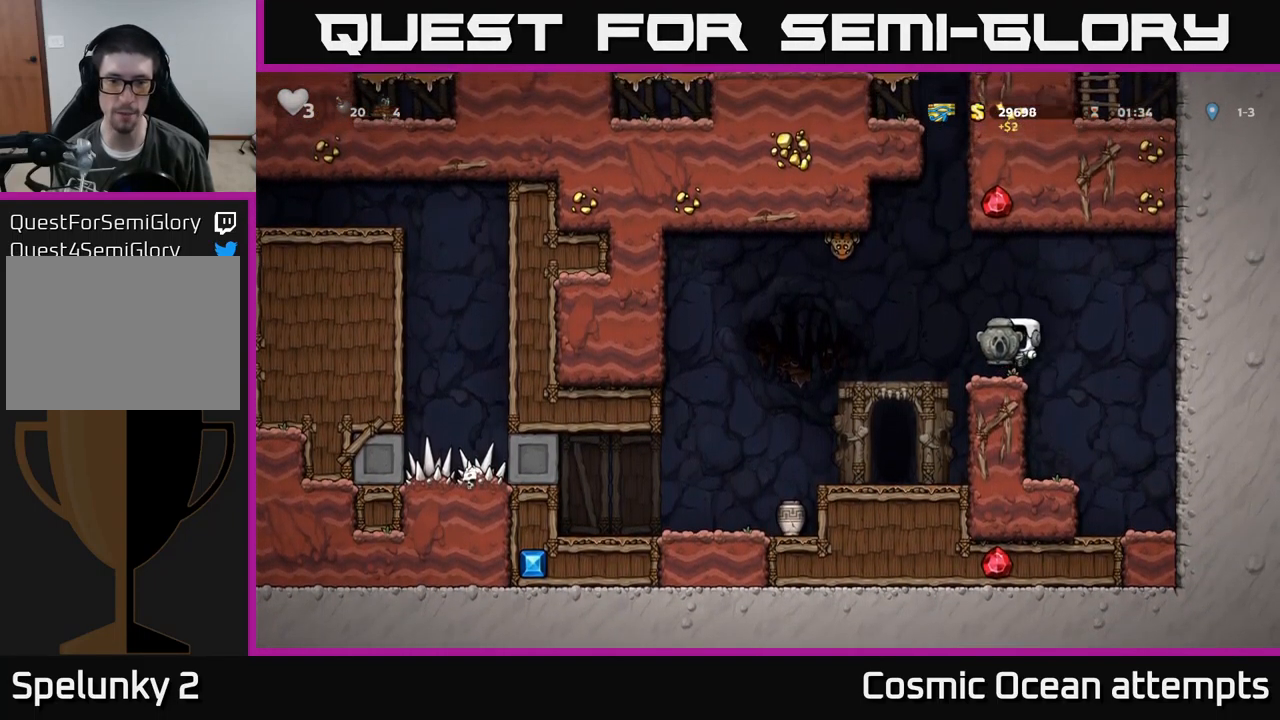
{"buttons": ["DPAD_LEFT"], "left_stick": "center", "events": []}
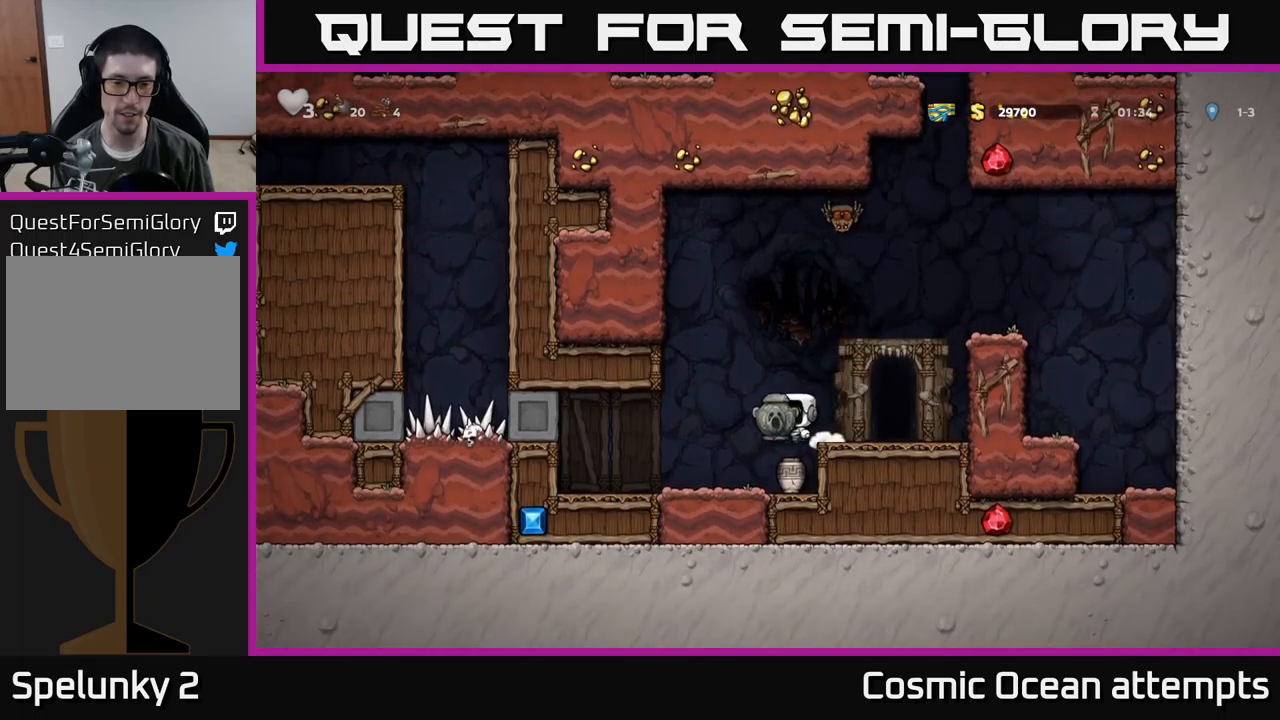
{"buttons": ["X", "DPAD_RIGHT"], "left_stick": "center", "events": [[133, "DPAD_LEFT", "up"], [250, "DPAD_DOWN", "down"], [383, "X", "down"], [450, "DPAD_DOWN", "up"], [466, "DPAD_RIGHT", "down"]]}
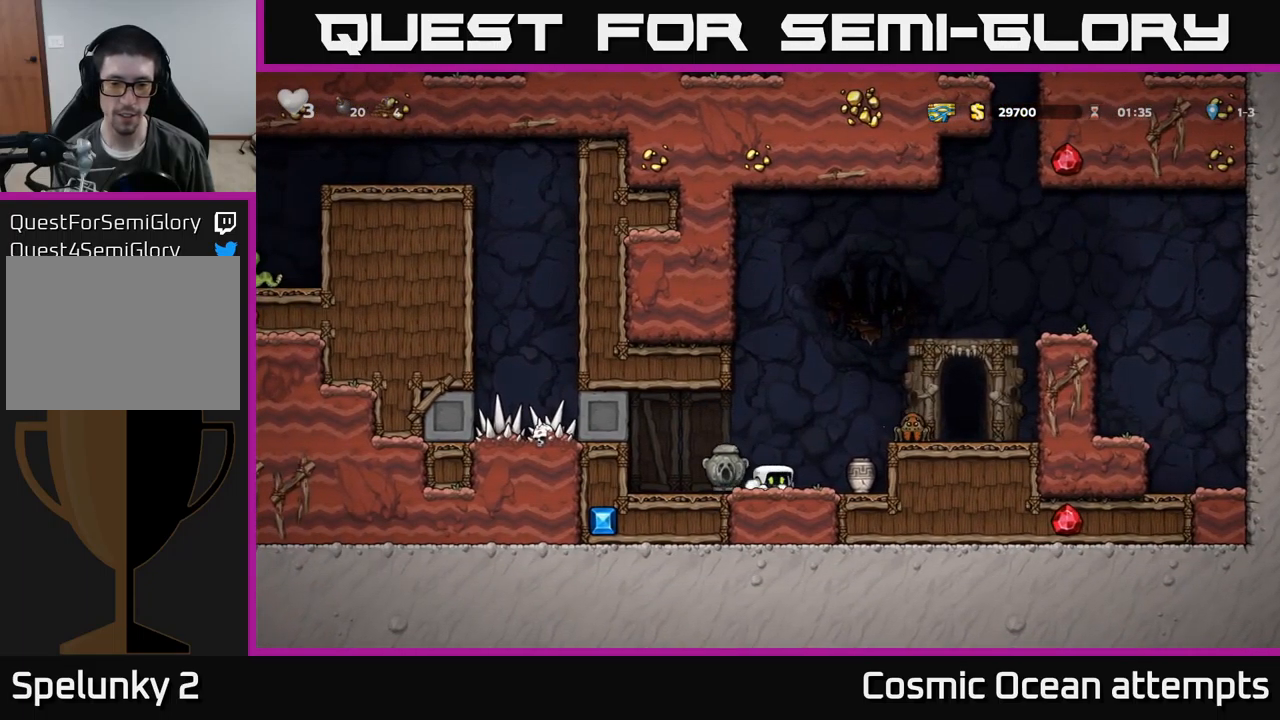
{"buttons": ["A"], "left_stick": "center", "events": [[16, "X", "up"], [233, "DPAD_DOWN", "down"], [233, "DPAD_RIGHT", "up"], [316, "X", "down"], [366, "DPAD_DOWN", "up"], [416, "X", "up"], [466, "A", "down"]]}
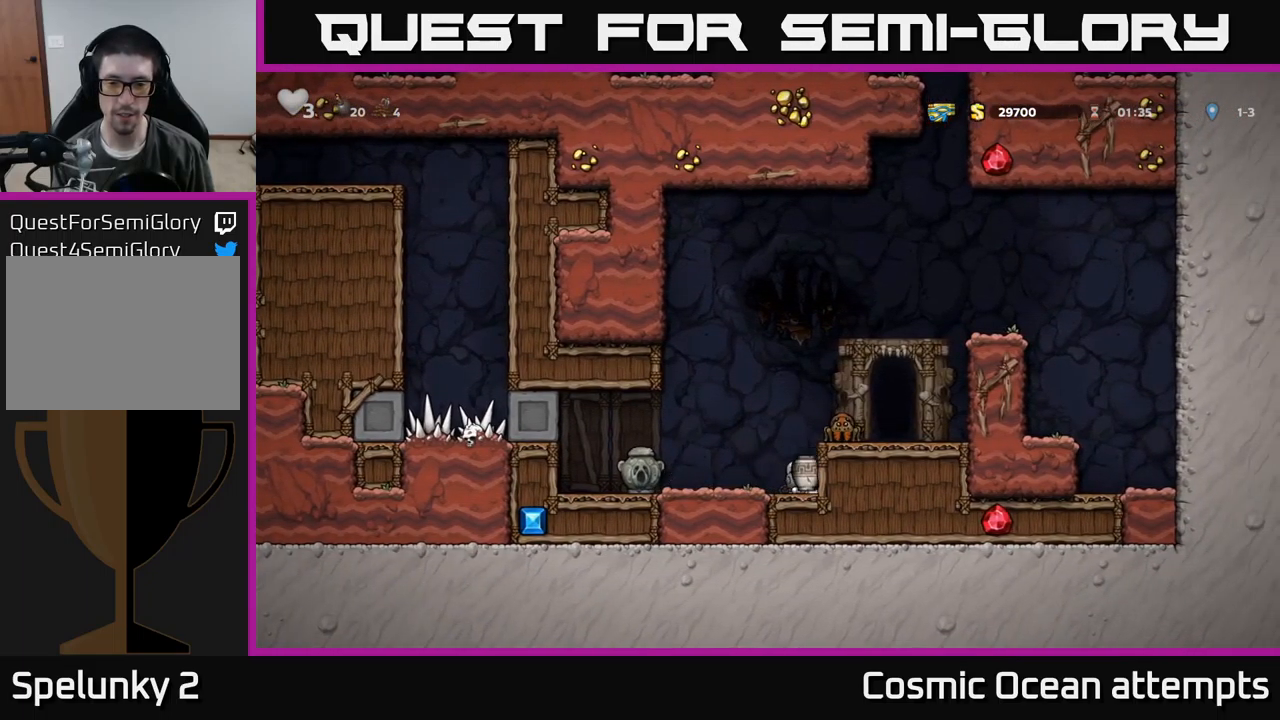
{"buttons": [], "left_stick": "center", "events": [[83, "A", "up"], [183, "X", "down"], [283, "X", "up"]]}
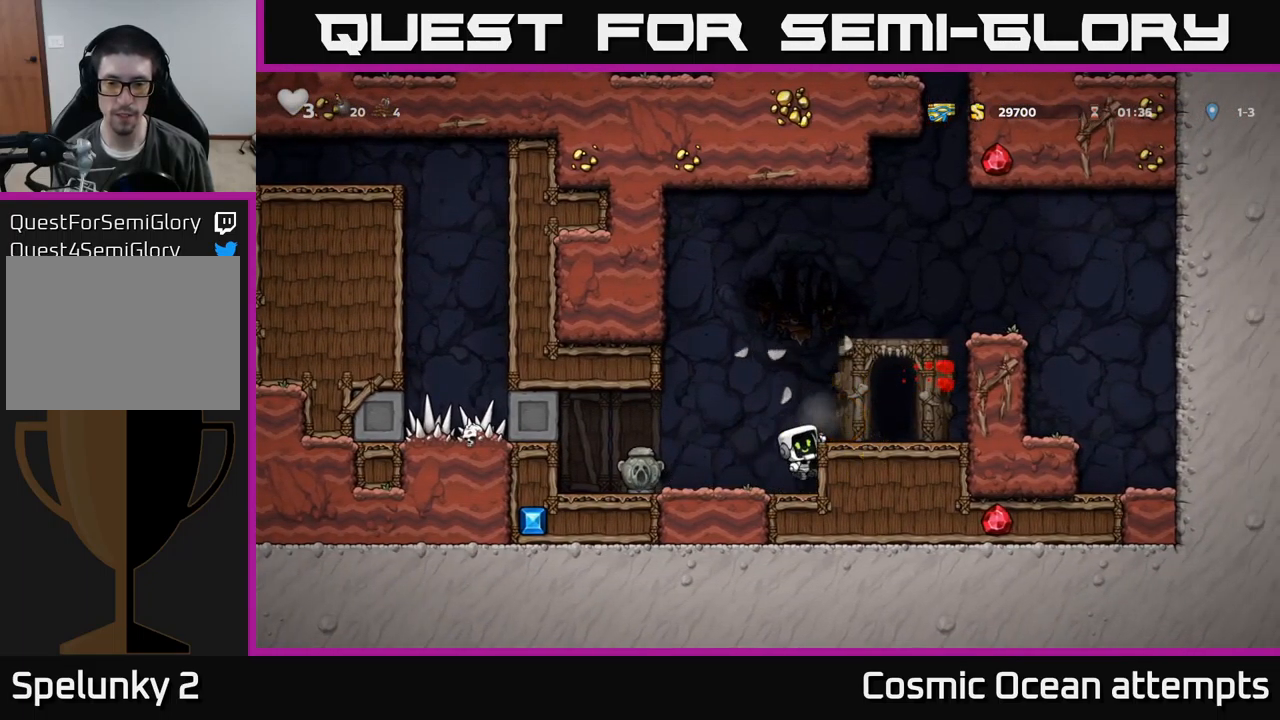
{"buttons": ["DPAD_LEFT"], "left_stick": "center", "events": [[66, "DPAD_LEFT", "down"], [416, "A", "down"], [483, "A", "up"]]}
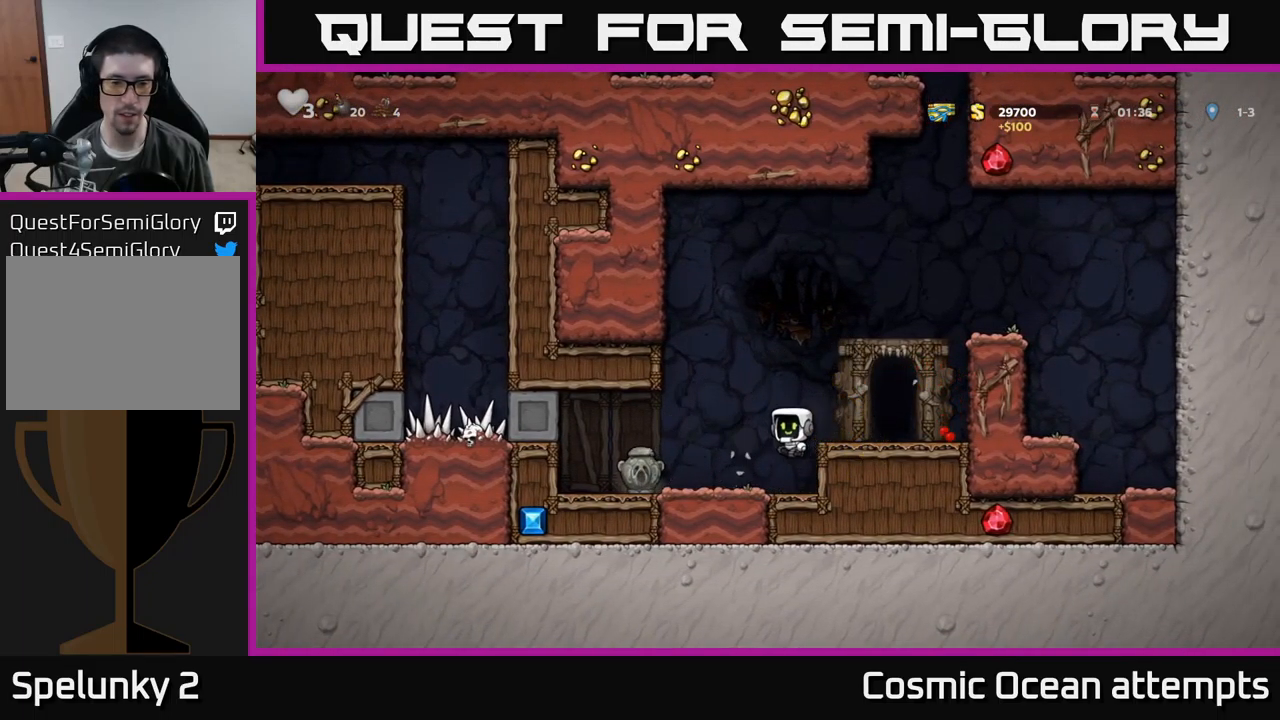
{"buttons": ["DPAD_RIGHT"], "left_stick": "center", "events": [[316, "DPAD_DOWN", "down"], [333, "DPAD_LEFT", "up"], [433, "X", "down"], [466, "DPAD_DOWN", "up"], [483, "DPAD_RIGHT", "down"], [500, "X", "up"]]}
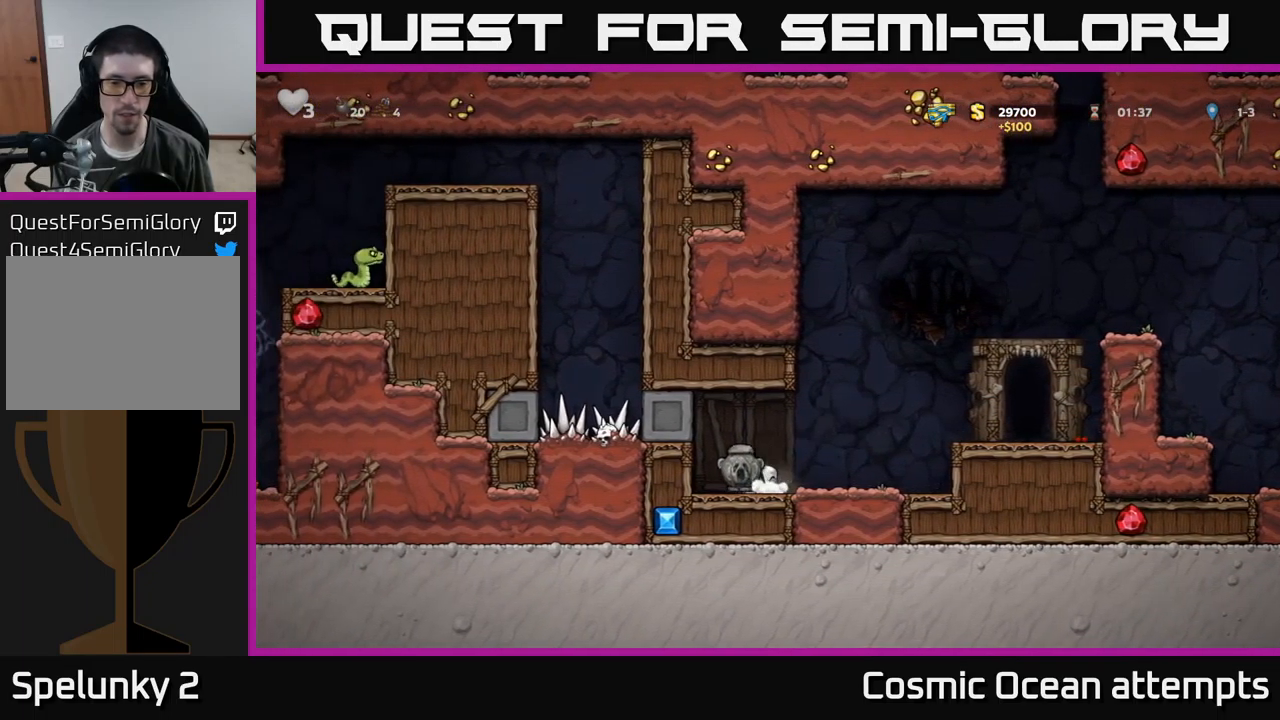
{"buttons": [], "left_stick": "center", "events": [[100, "A", "down"], [200, "A", "up"], [216, "DPAD_RIGHT", "up"], [266, "X", "down"], [300, "DPAD_LEFT", "down"], [333, "X", "up"], [483, "DPAD_LEFT", "up"]]}
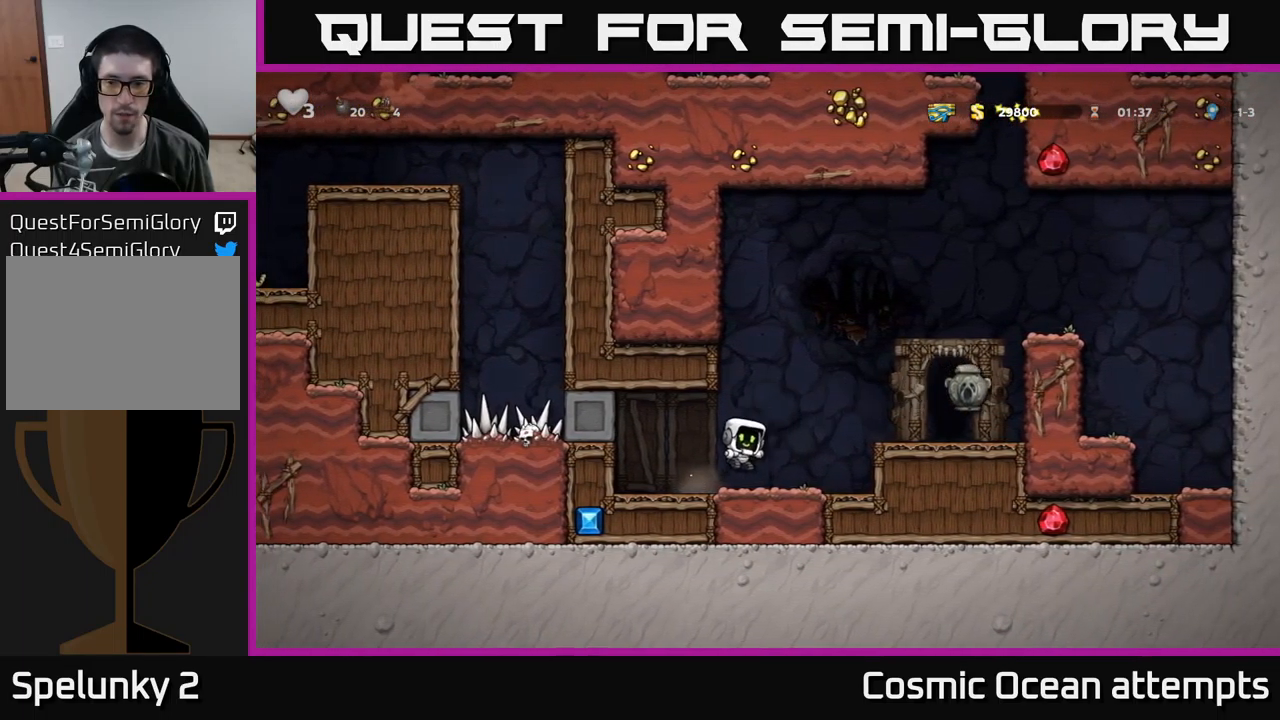
{"buttons": ["DPAD_RIGHT"], "left_stick": "center", "events": [[133, "DPAD_RIGHT", "down"], [183, "A", "down"], [400, "A", "up"]]}
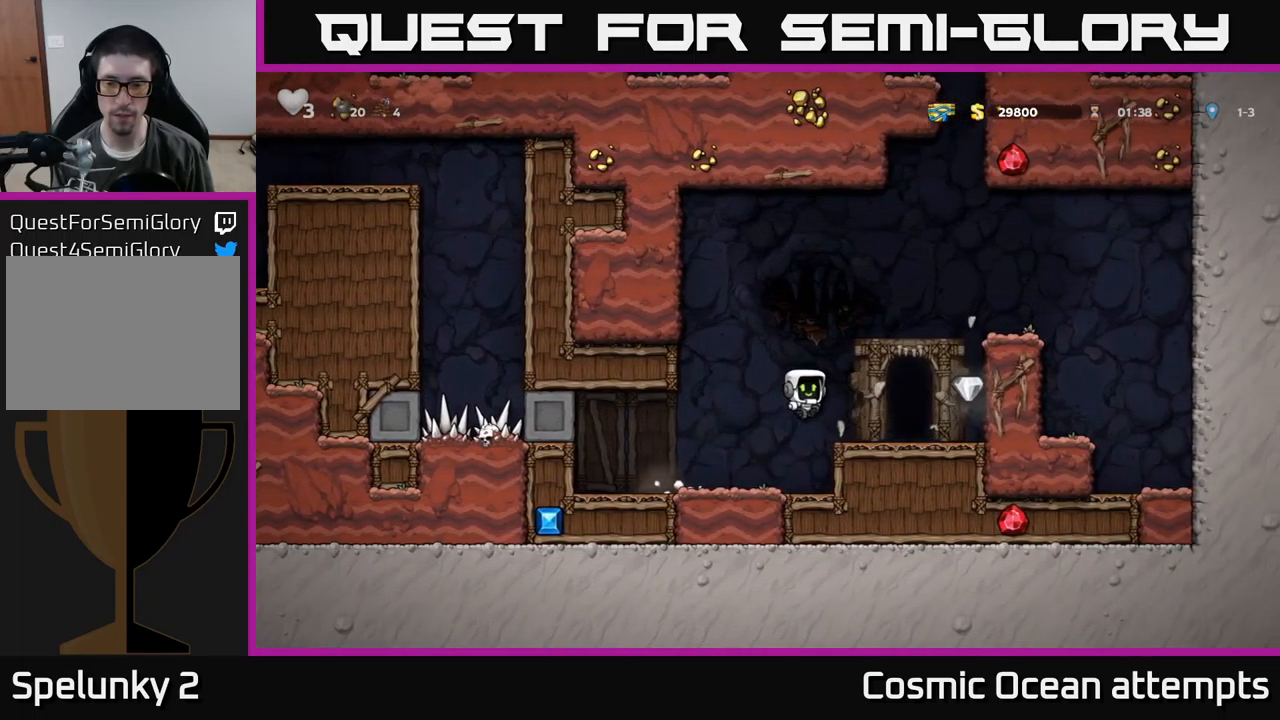
{"buttons": ["DPAD_LEFT"], "left_stick": "center", "events": [[383, "DPAD_RIGHT", "up"], [416, "DPAD_LEFT", "down"]]}
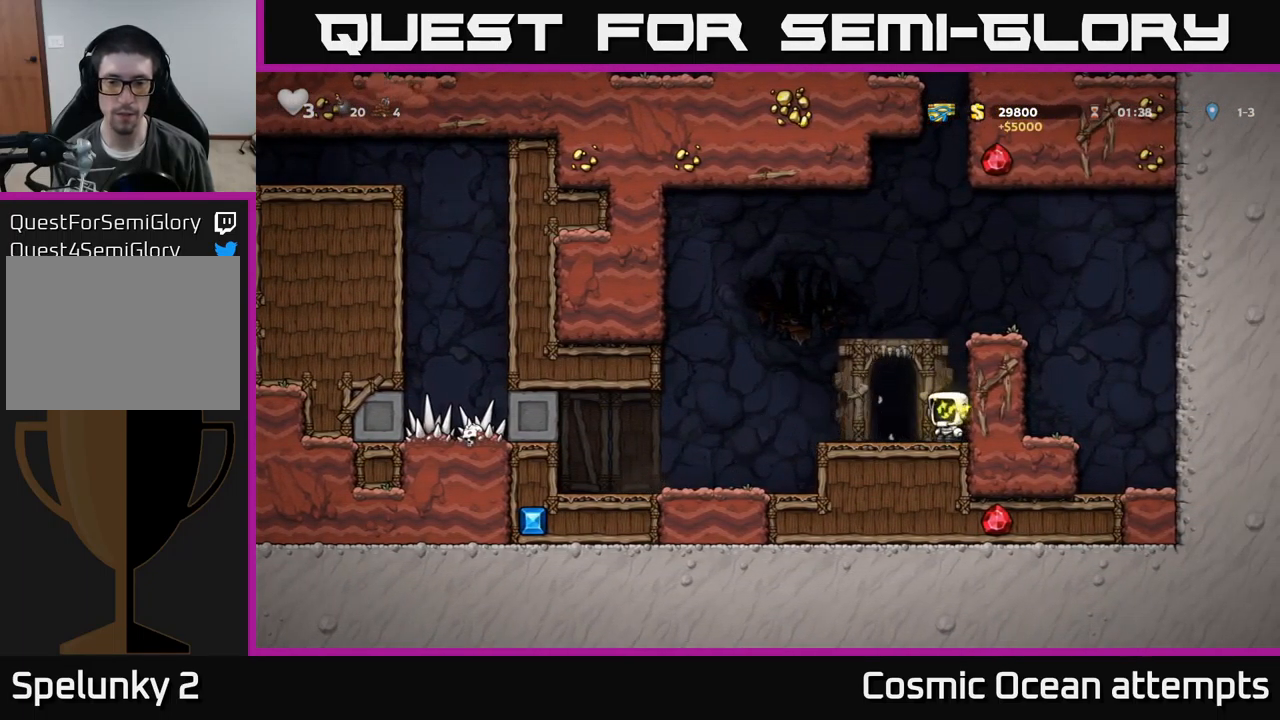
{"buttons": [], "left_stick": "center", "events": [[50, "DPAD_LEFT", "up"], [133, "L2", "down"], [250, "L2", "up"]]}
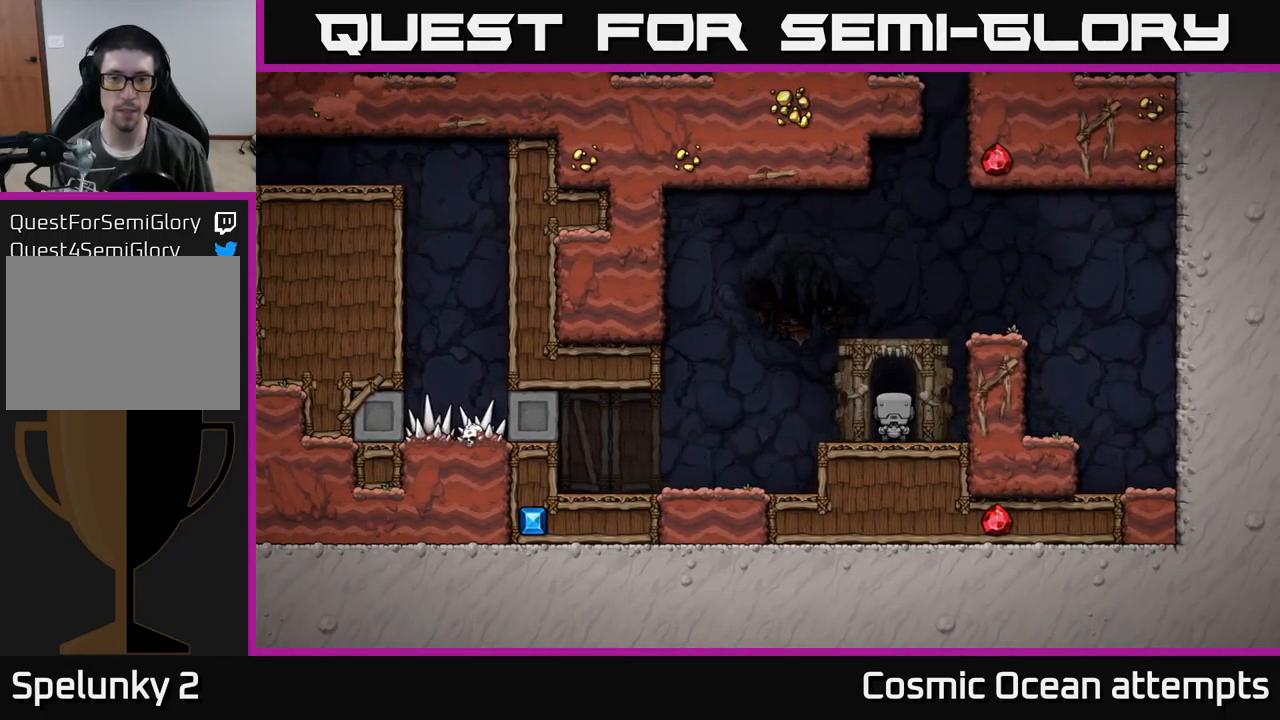
{"buttons": [], "left_stick": "center", "events": []}
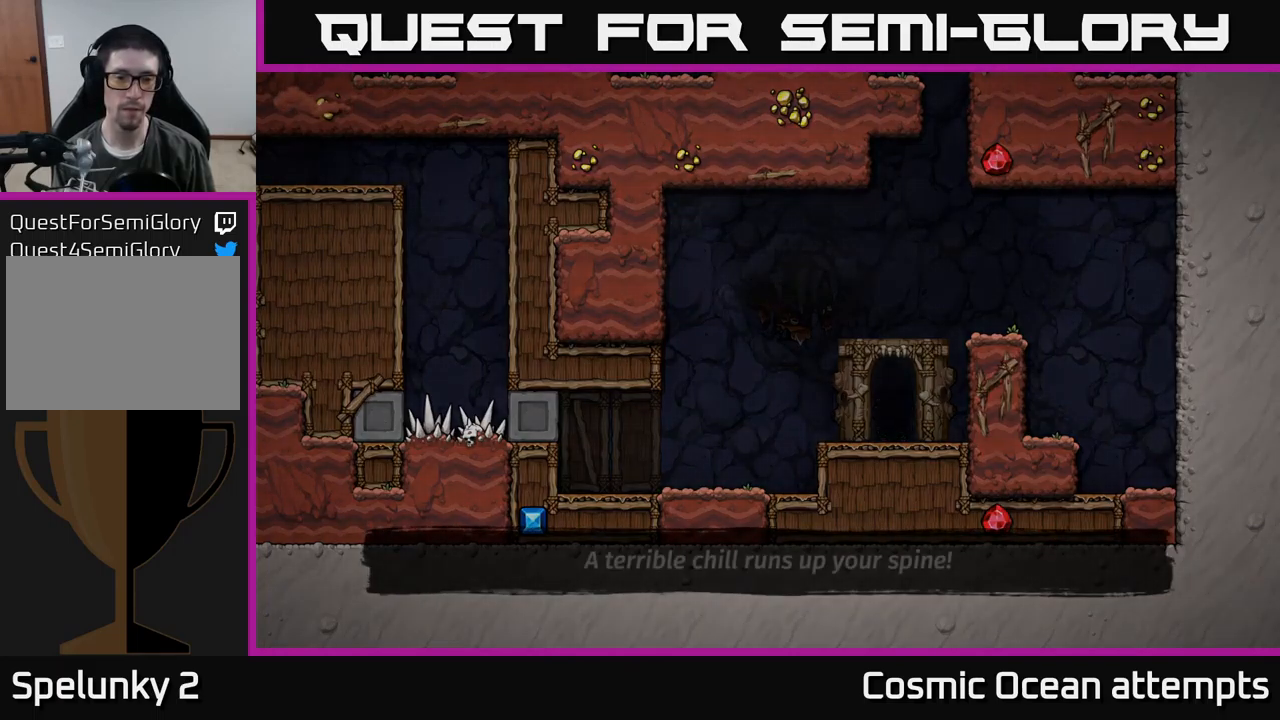
{"buttons": [], "left_stick": "center", "events": []}
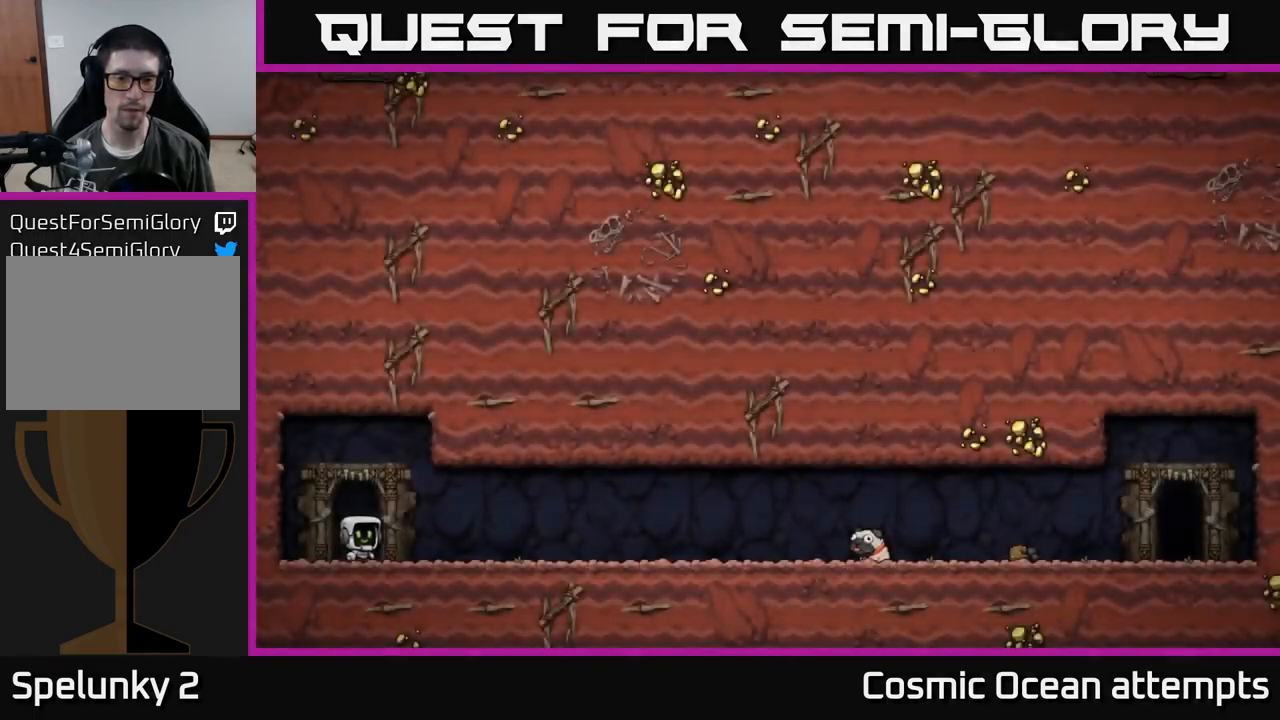
{"buttons": [], "left_stick": "center", "events": [[267, "A", "down"], [350, "A", "up"]]}
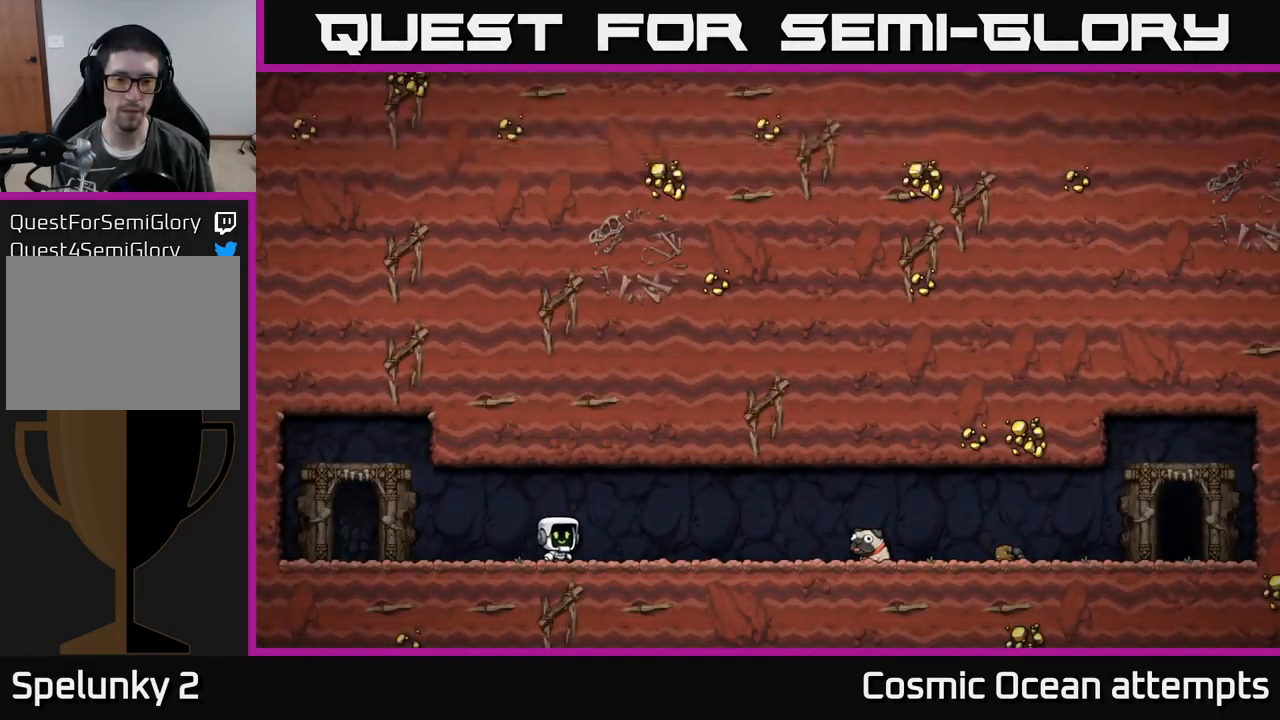
{"buttons": [], "left_stick": "center", "events": []}
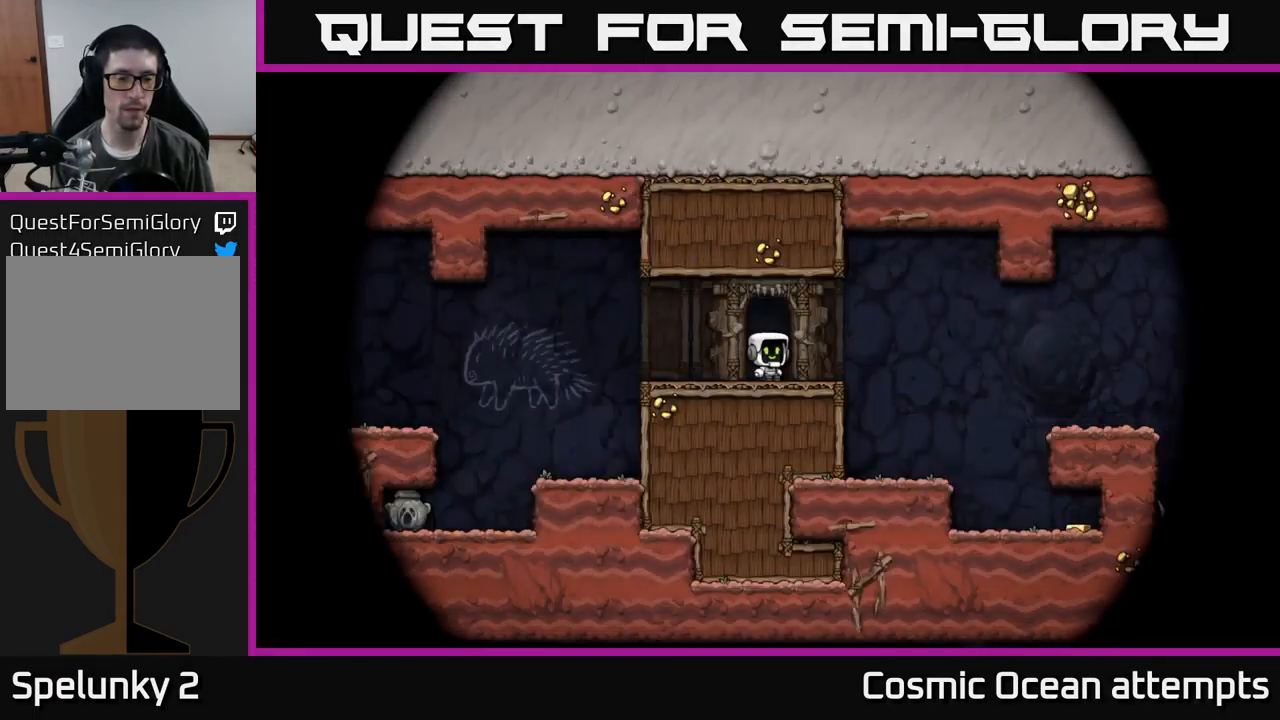
{"buttons": [], "left_stick": "center", "events": []}
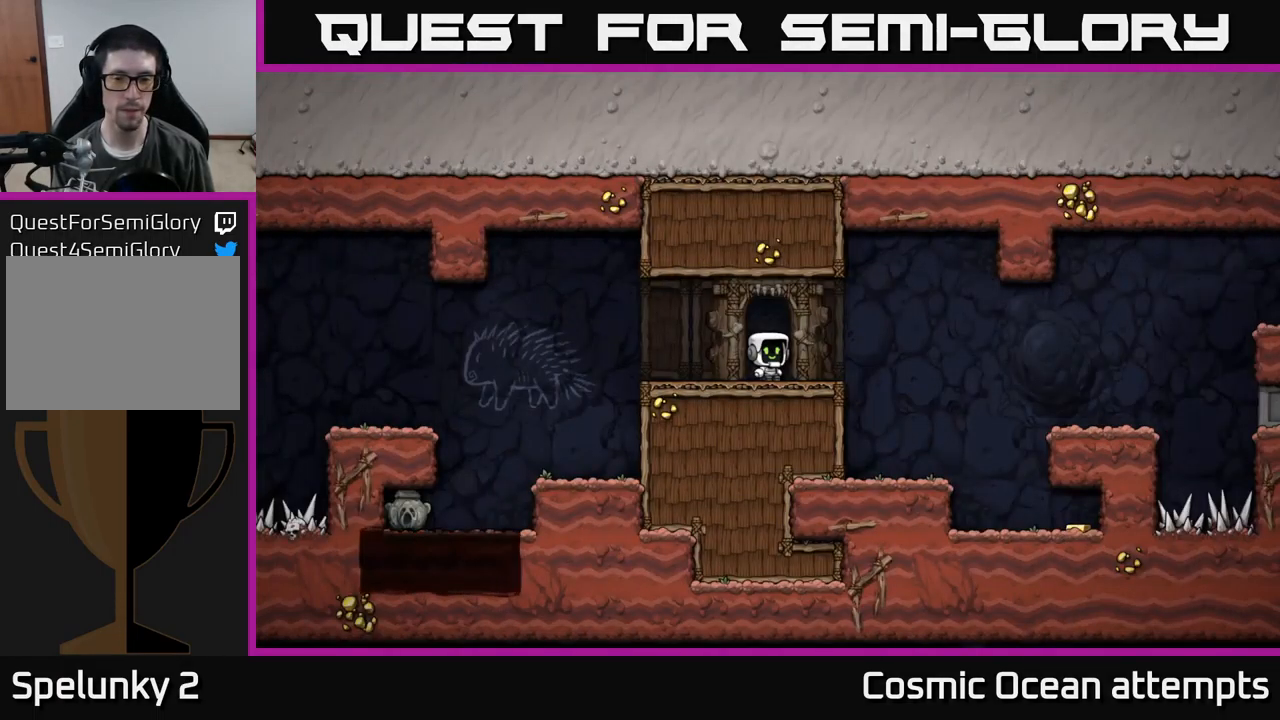
{"buttons": ["DPAD_LEFT"], "left_stick": "center", "events": [[67, "DPAD_LEFT", "down"]]}
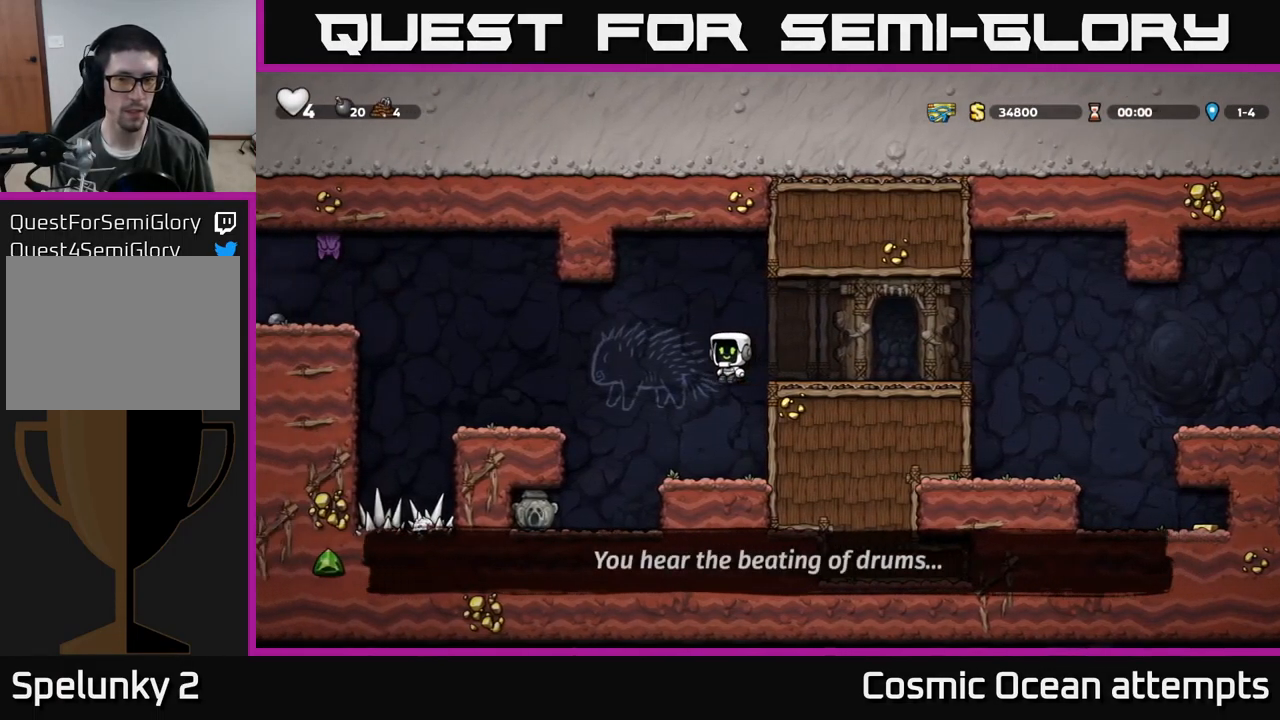
{"buttons": ["DPAD_LEFT"], "left_stick": "center", "events": [[317, "DPAD_LEFT", "up"], [417, "DPAD_LEFT", "down"]]}